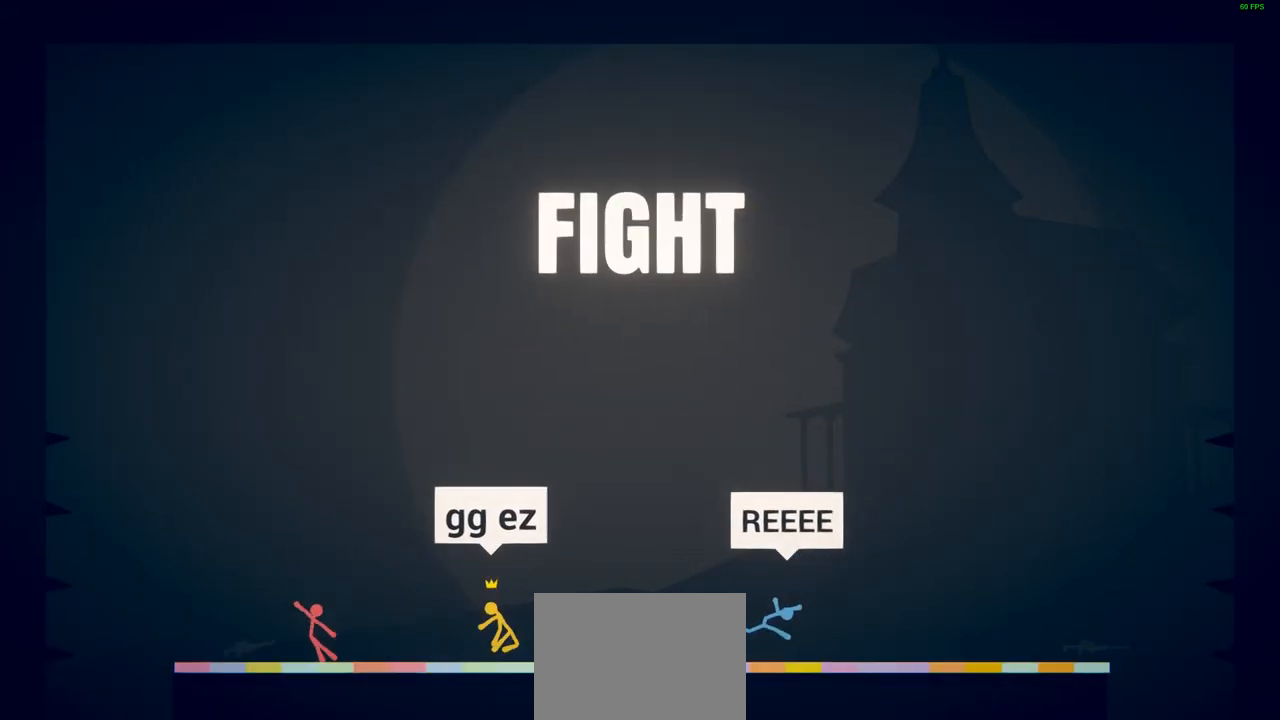
Gameplay with a controller (PlayStation layout); each line is a JSON object with the inputs held at the frame after it. "events" lists button and stick changes between this image and that frame as [ms after this image, input, new state], when the widget could be followed in between. Not read: right_stick.
{"buttons": ["CROSS"], "left_stick": "right", "events": [[433, "CROSS", "down"], [450, "left_stick", "right"]]}
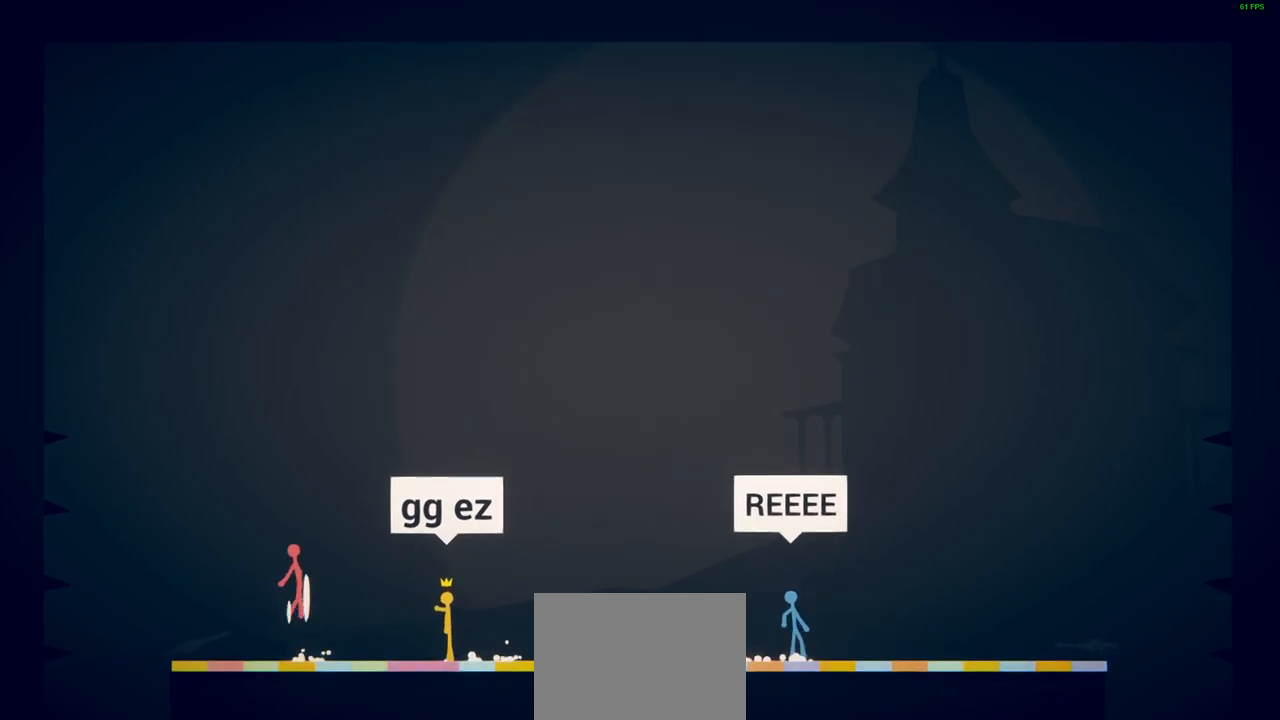
{"buttons": ["SQUARE"], "left_stick": "right", "events": [[117, "CROSS", "up"], [450, "SQUARE", "down"]]}
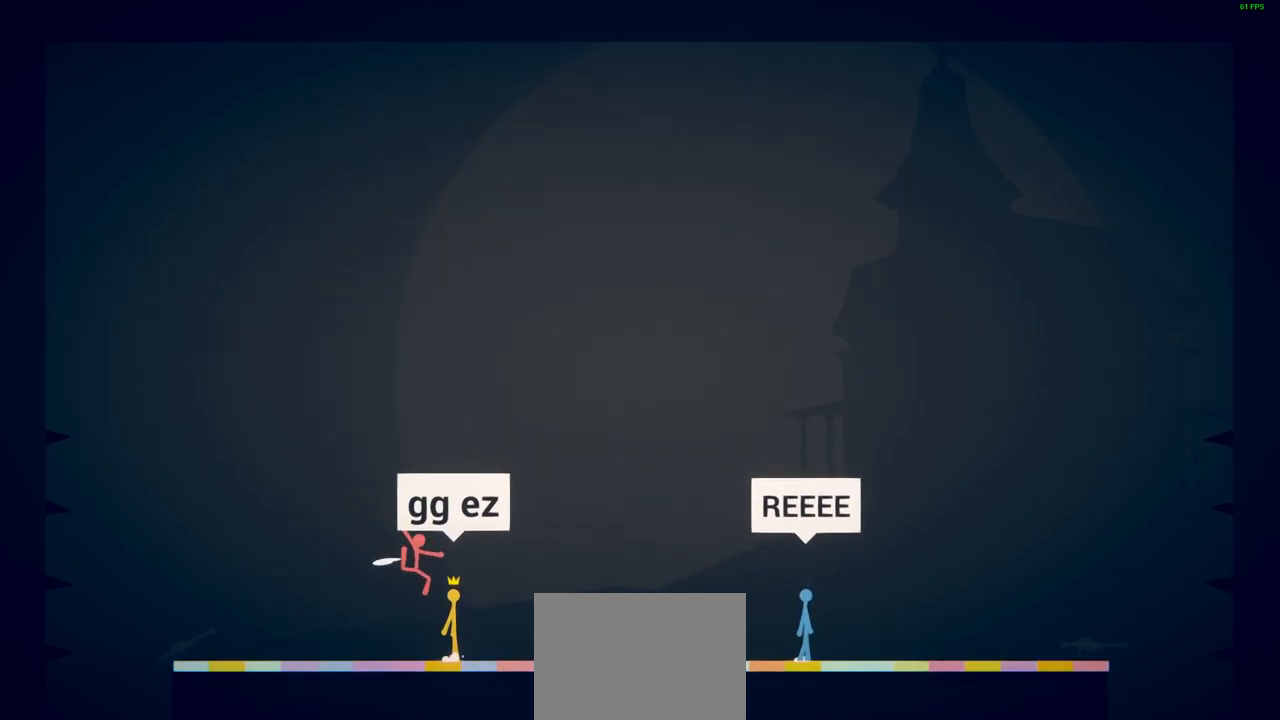
{"buttons": ["CROSS"], "left_stick": "left", "events": [[50, "SQUARE", "up"], [150, "left_stick", "left"], [483, "CROSS", "down"]]}
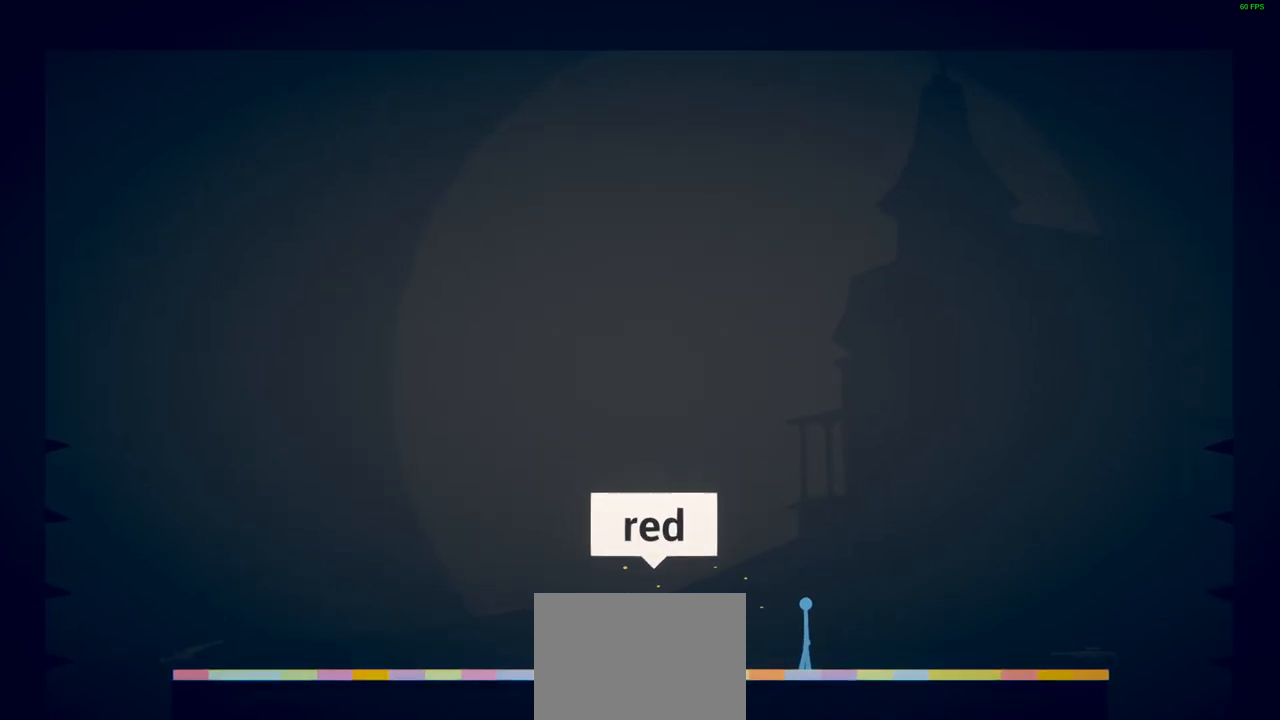
{"buttons": [], "left_stick": "left", "events": [[167, "CROSS", "up"], [283, "SQUARE", "down"], [400, "SQUARE", "up"]]}
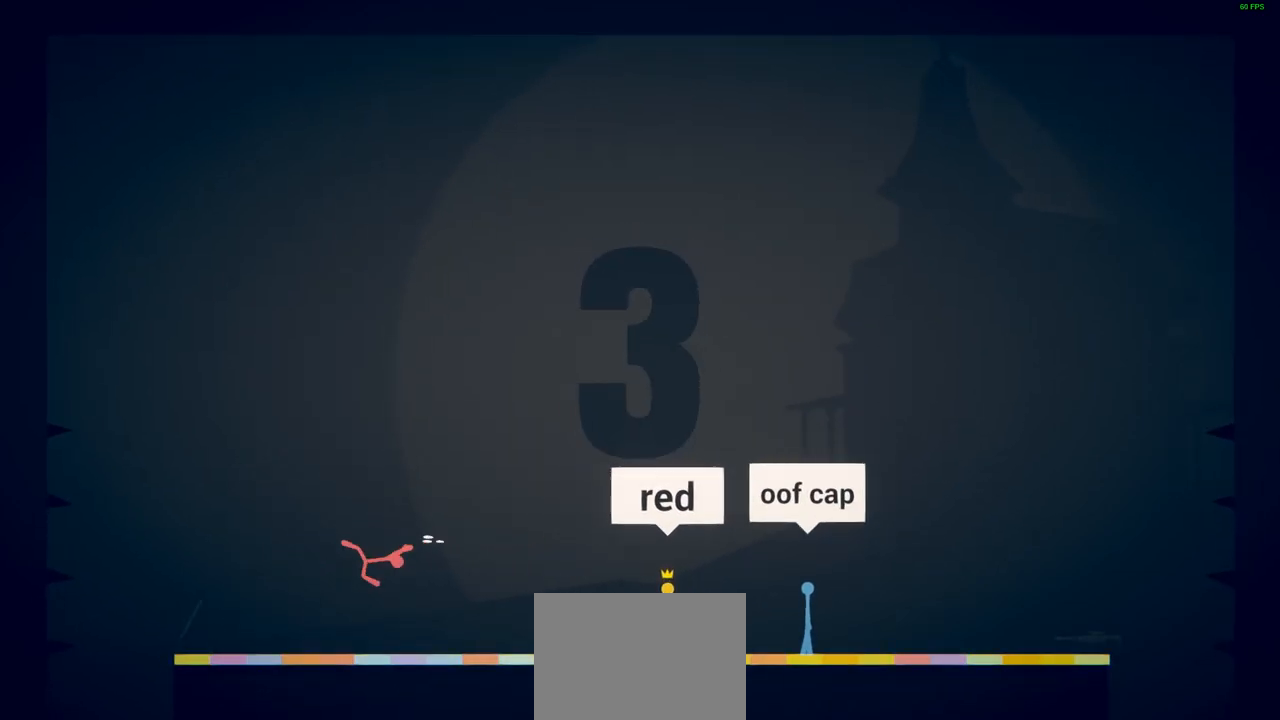
{"buttons": ["SQUARE"], "left_stick": "left", "events": [[500, "SQUARE", "down"]]}
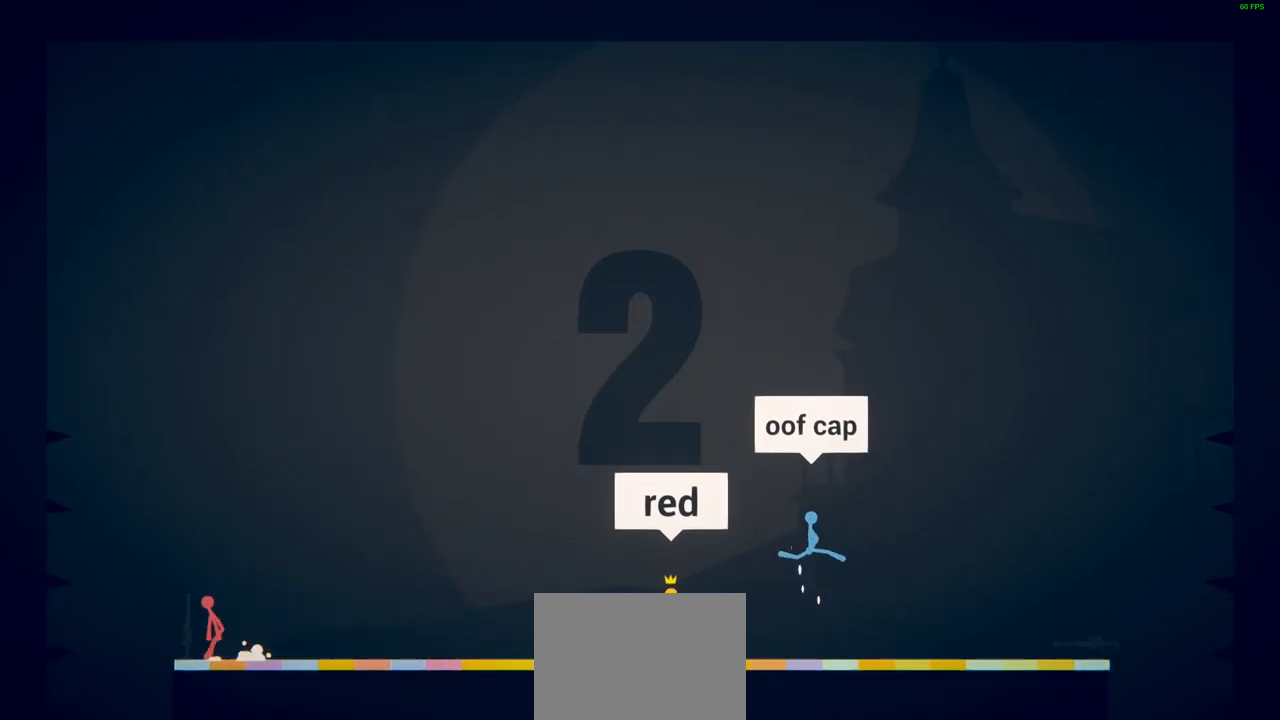
{"buttons": [], "left_stick": "right", "events": [[50, "left_stick", "up"], [133, "left_stick", "right"], [150, "SQUARE", "up"]]}
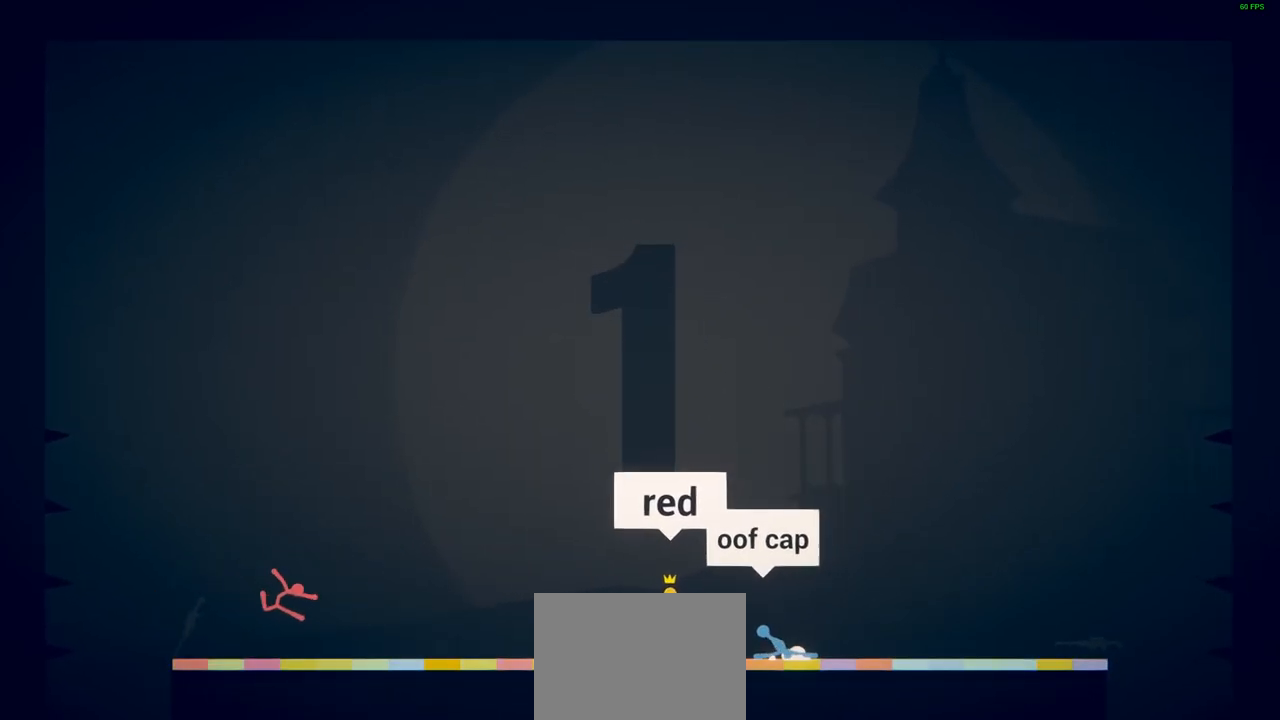
{"buttons": [], "left_stick": "left", "events": [[33, "left_stick", "left"], [183, "left_stick", "down-right"], [300, "left_stick", "left"], [400, "left_stick", "right"], [467, "left_stick", "left"]]}
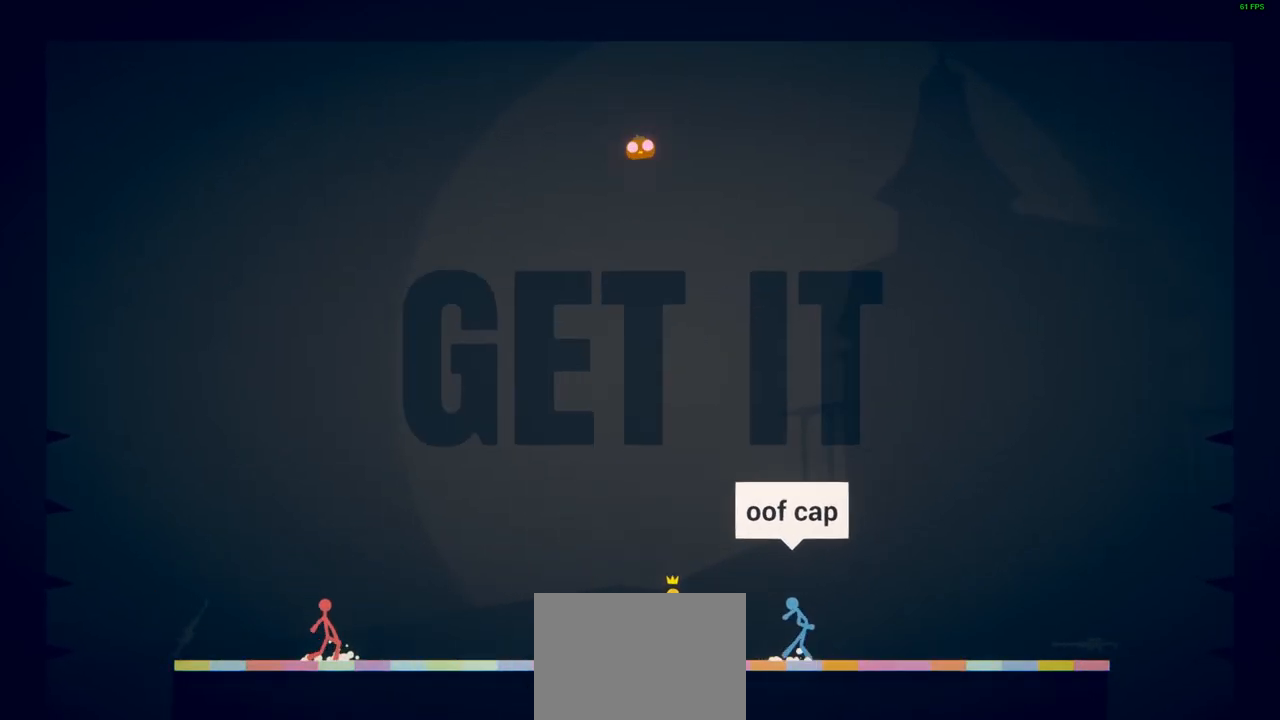
{"buttons": [], "left_stick": "down-left", "events": [[67, "left_stick", "right"], [150, "left_stick", "left"], [233, "left_stick", "right"], [317, "left_stick", "left"], [467, "left_stick", "down-left"]]}
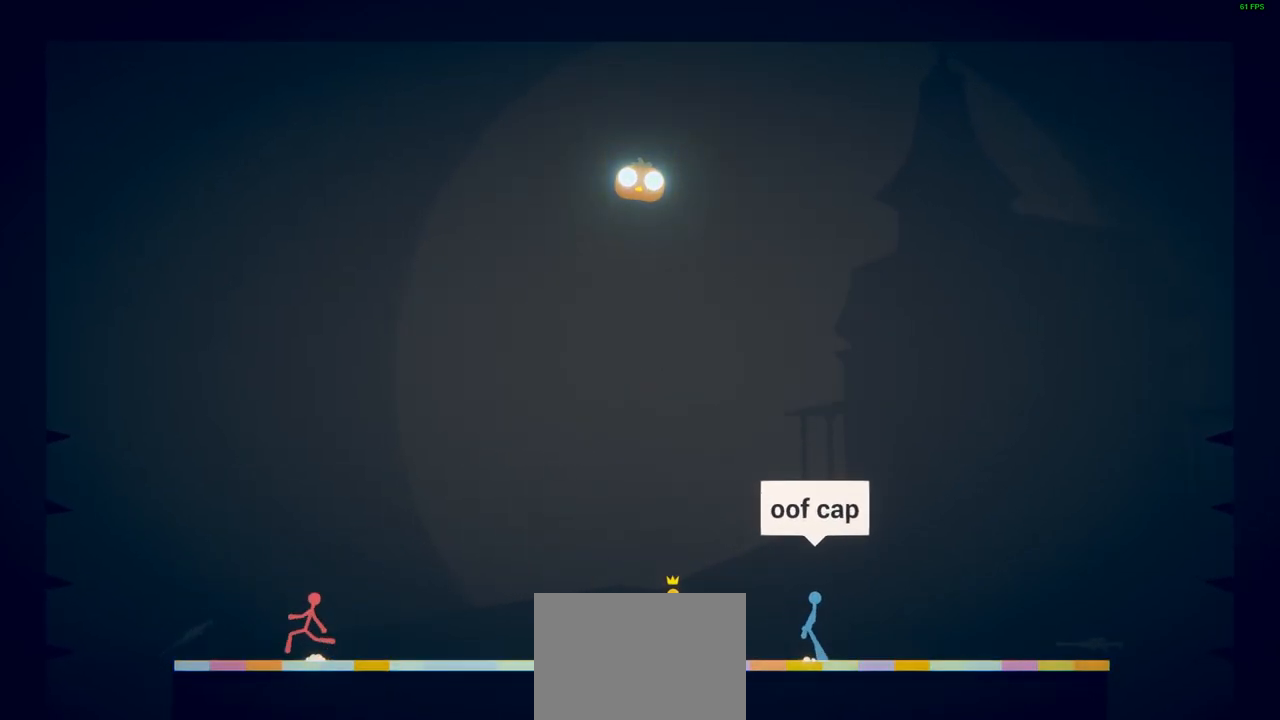
{"buttons": [], "left_stick": "down", "events": [[17, "left_stick", "down-right"], [83, "left_stick", "down"]]}
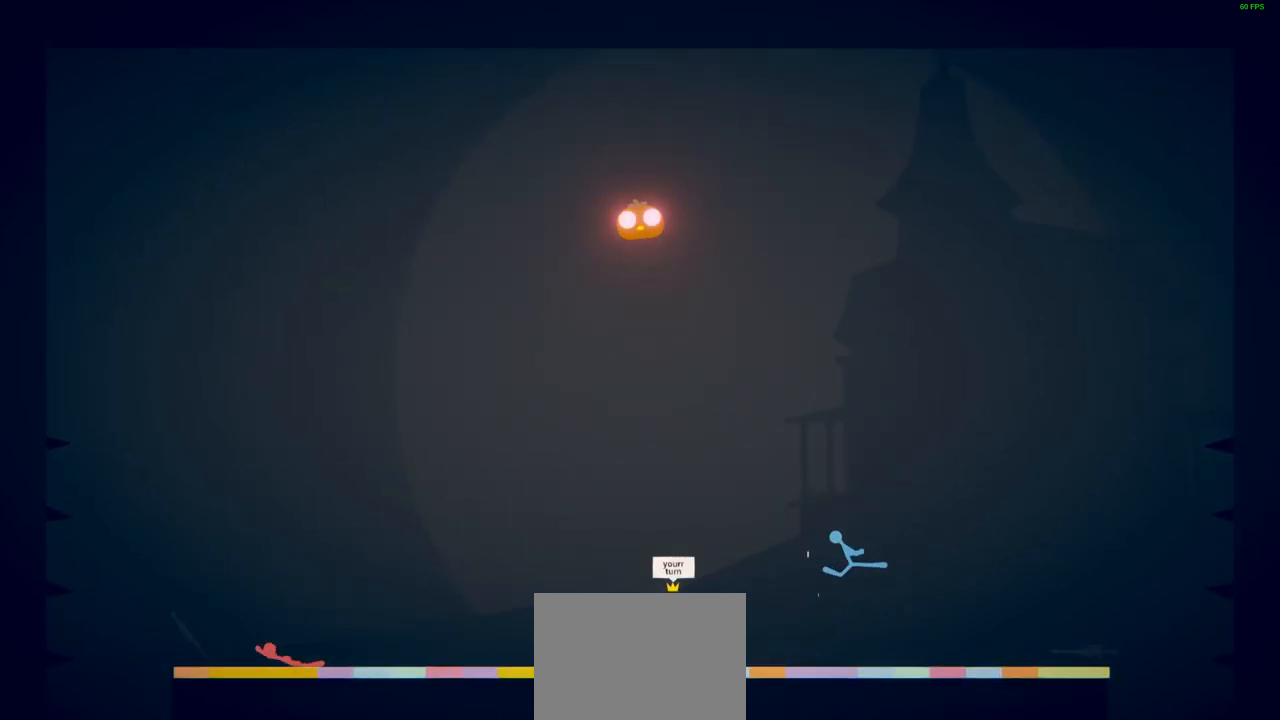
{"buttons": [], "left_stick": "down", "events": [[17, "left_stick", "center"], [233, "left_stick", "down"]]}
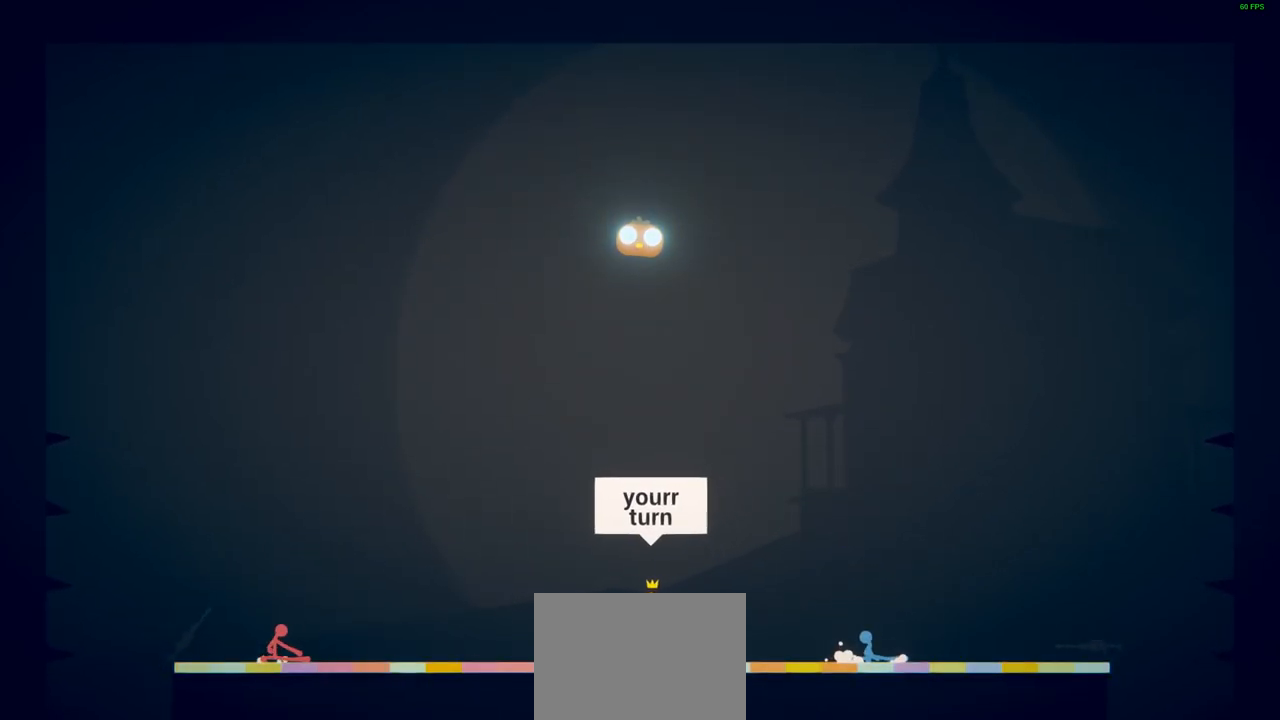
{"buttons": [], "left_stick": "center", "events": [[50, "left_stick", "center"], [250, "left_stick", "down"], [500, "left_stick", "center"]]}
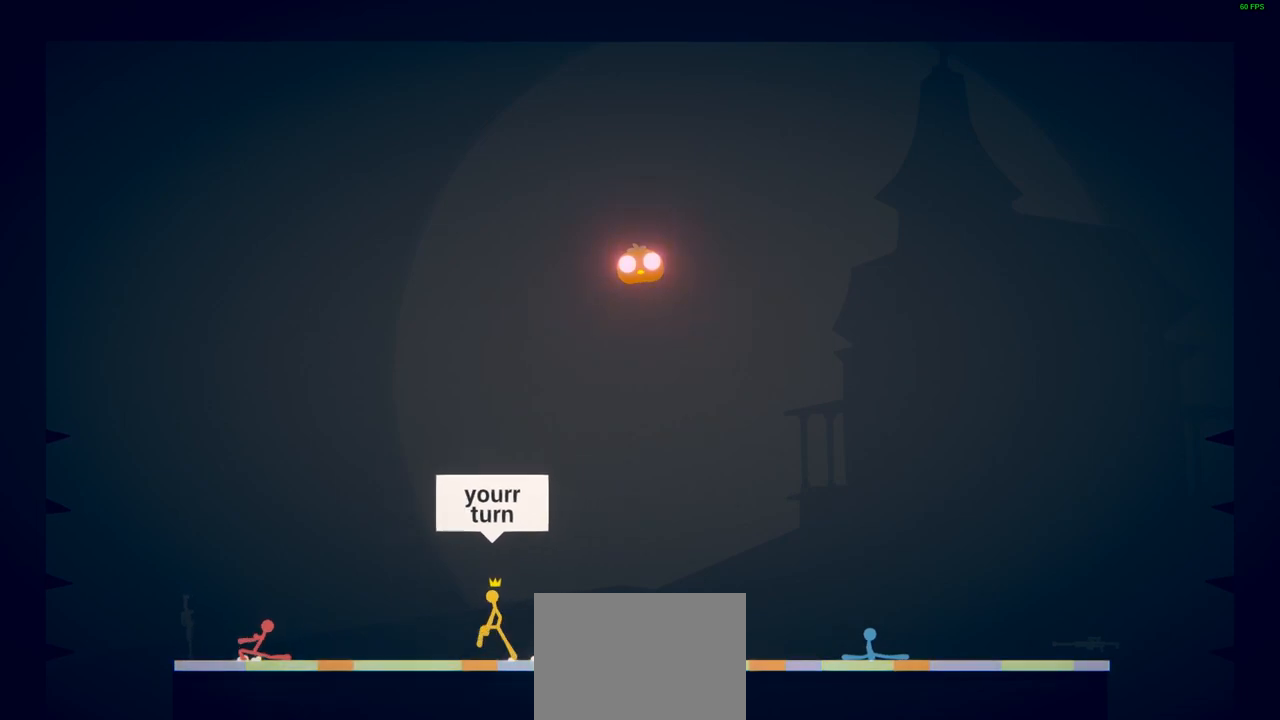
{"buttons": [], "left_stick": "down-right", "events": [[133, "left_stick", "down"], [333, "left_stick", "down-right"]]}
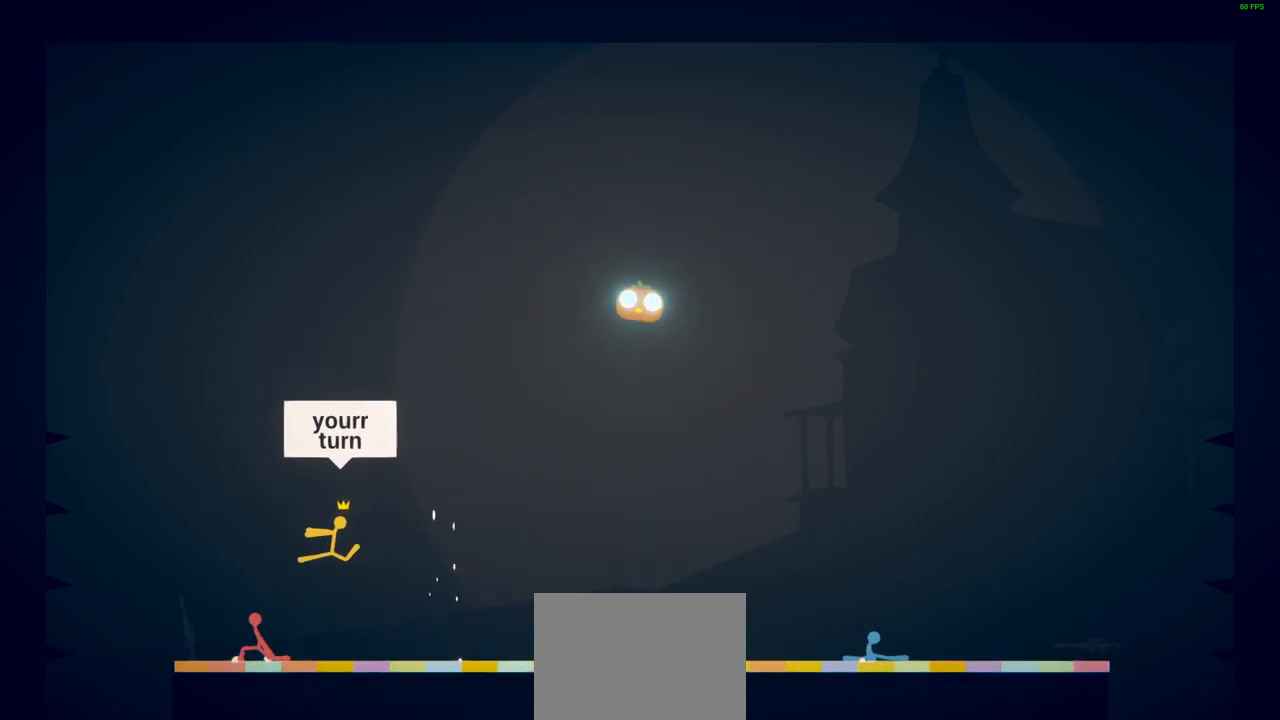
{"buttons": [], "left_stick": "right", "events": [[17, "left_stick", "right"], [233, "CROSS", "down"], [367, "CROSS", "up"]]}
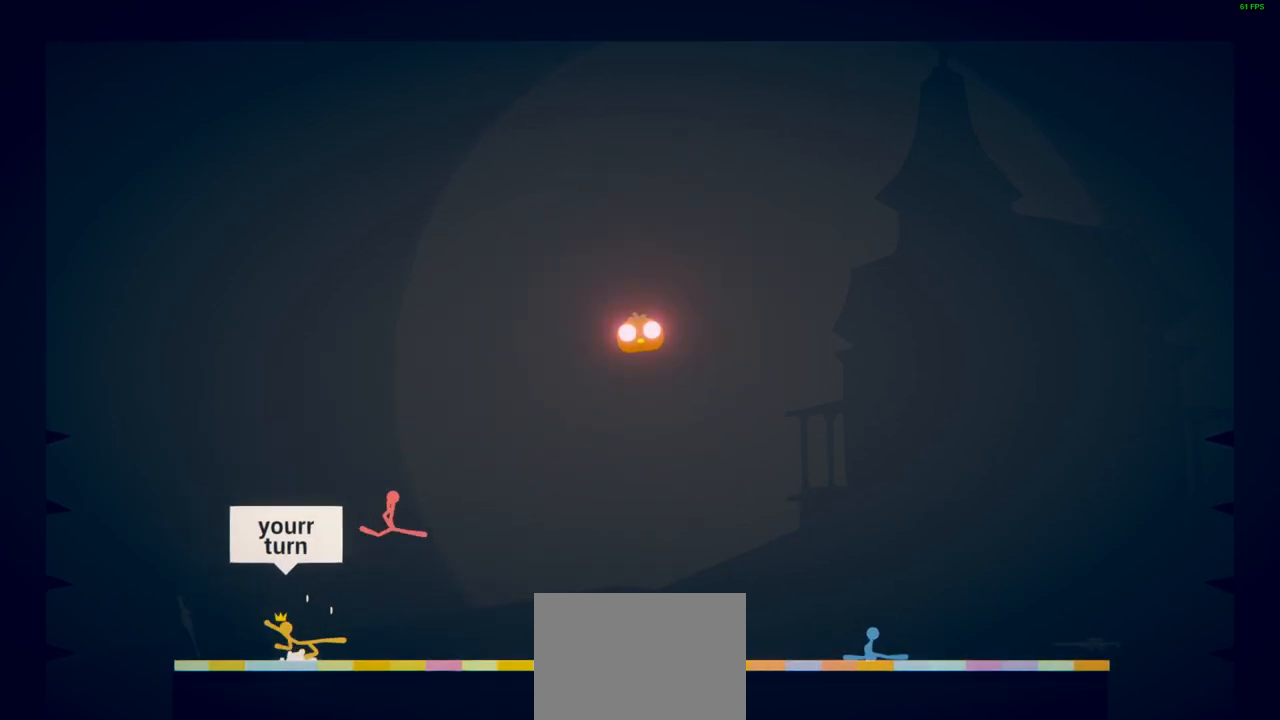
{"buttons": [], "left_stick": "up-left", "events": [[100, "left_stick", "left"], [300, "left_stick", "right"], [467, "left_stick", "up-left"]]}
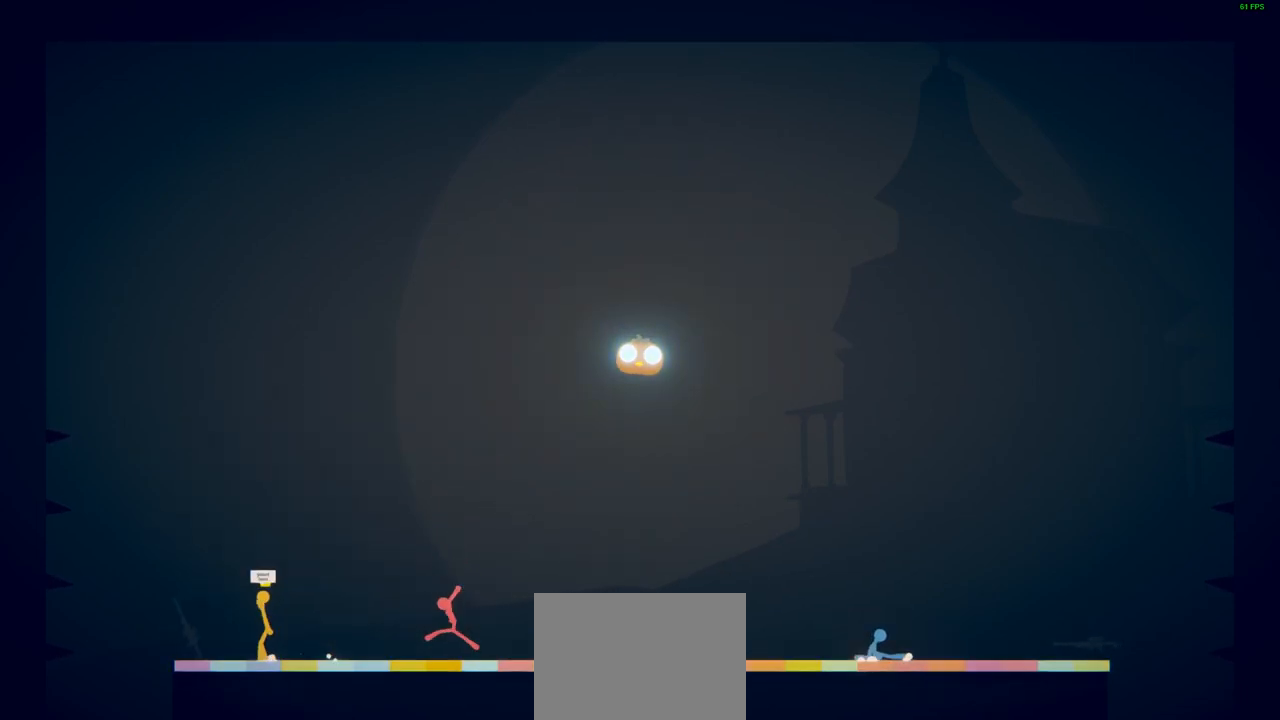
{"buttons": ["CROSS"], "left_stick": "right", "events": [[150, "left_stick", "right"], [300, "CROSS", "down"]]}
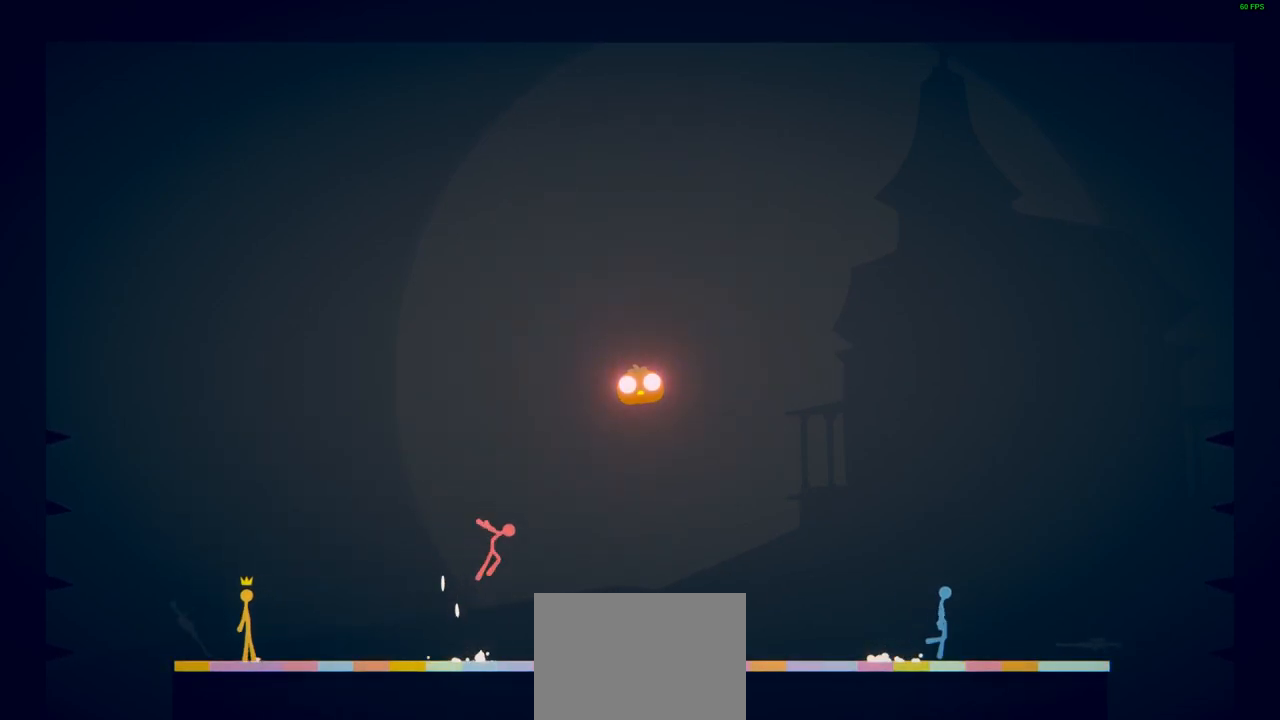
{"buttons": [], "left_stick": "left", "events": [[17, "CROSS", "up"], [33, "CROSS", "down"], [50, "CROSS", "up"], [450, "left_stick", "left"]]}
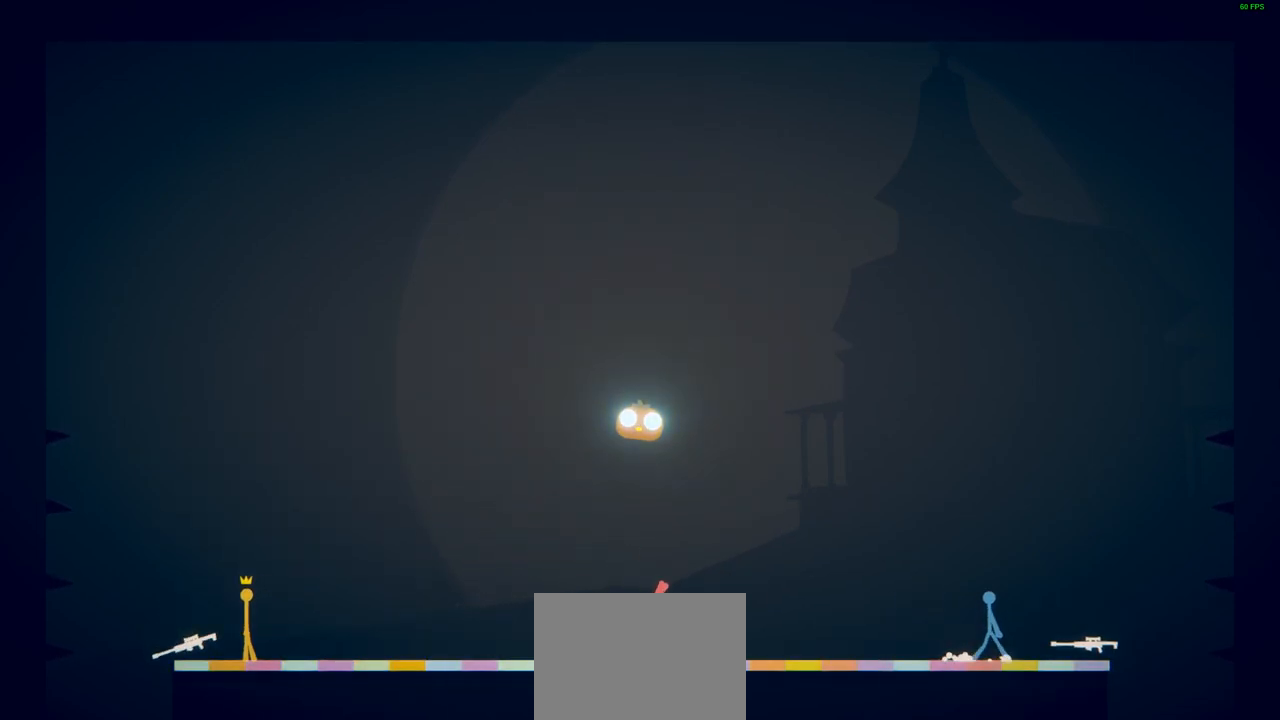
{"buttons": [], "left_stick": "left", "events": [[100, "left_stick", "right"], [167, "left_stick", "left"], [300, "left_stick", "right"], [417, "left_stick", "left"]]}
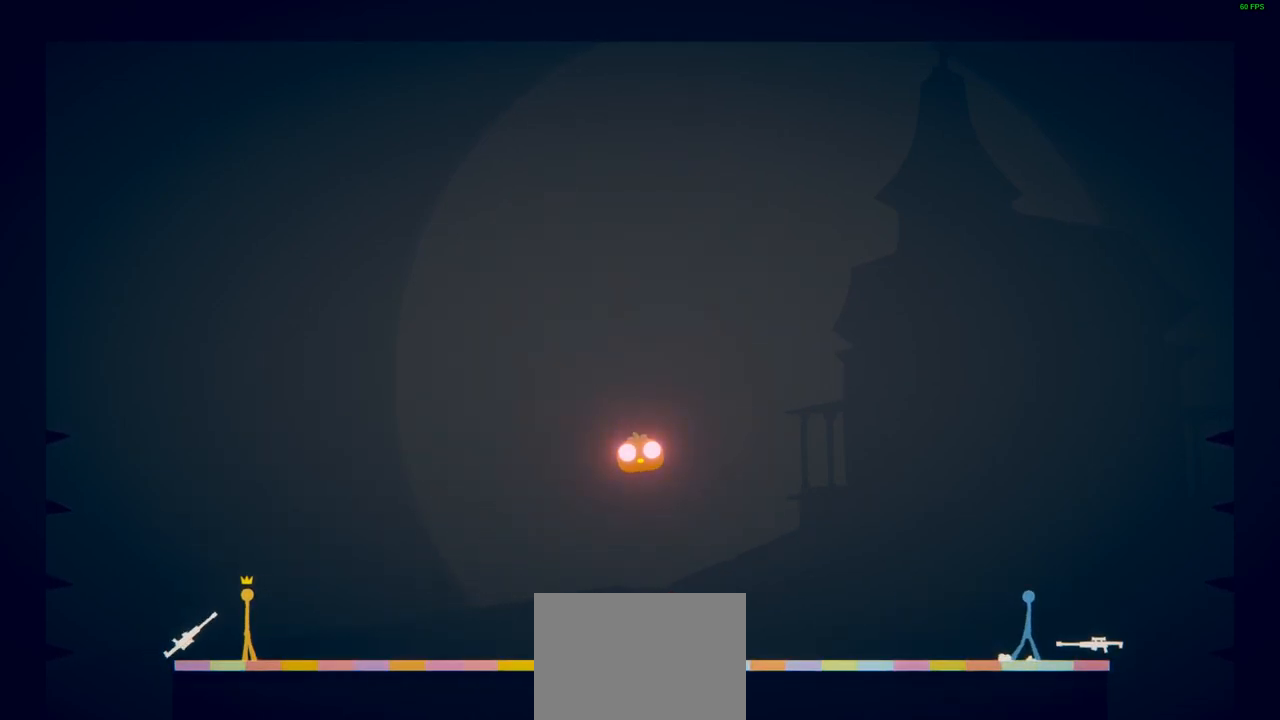
{"buttons": [], "left_stick": "center", "events": [[33, "left_stick", "center"]]}
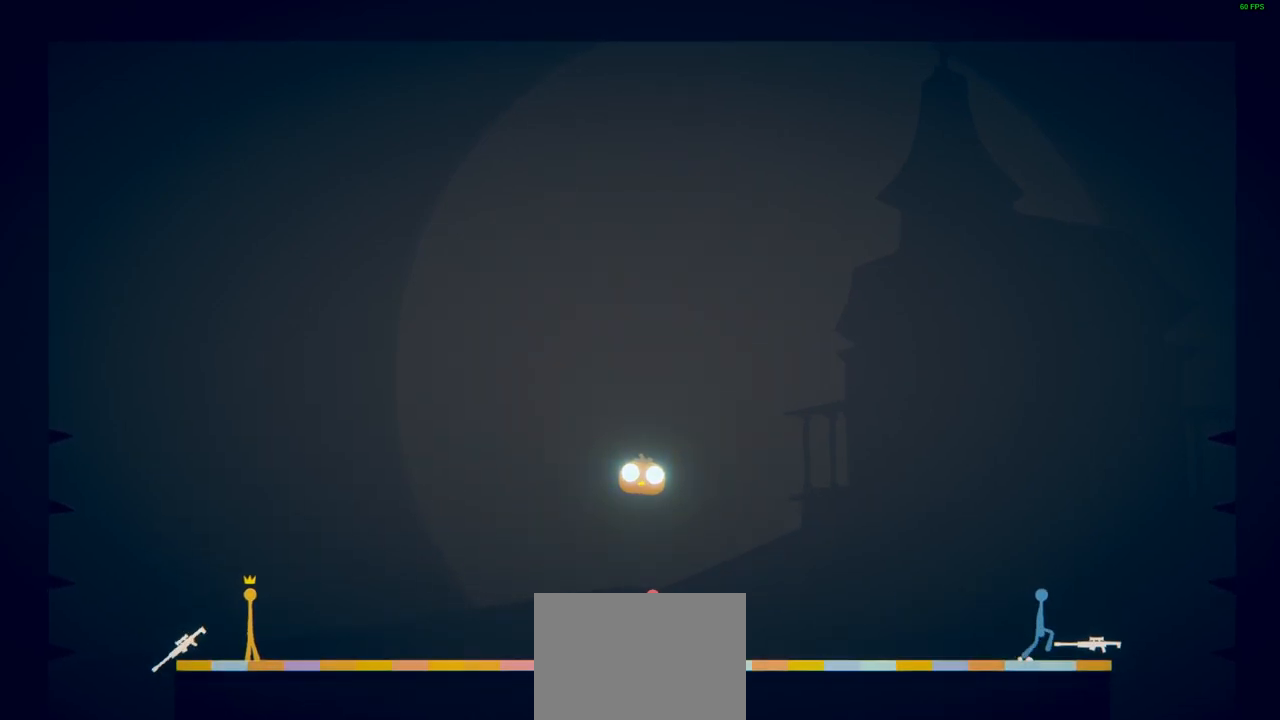
{"buttons": [], "left_stick": "center", "events": []}
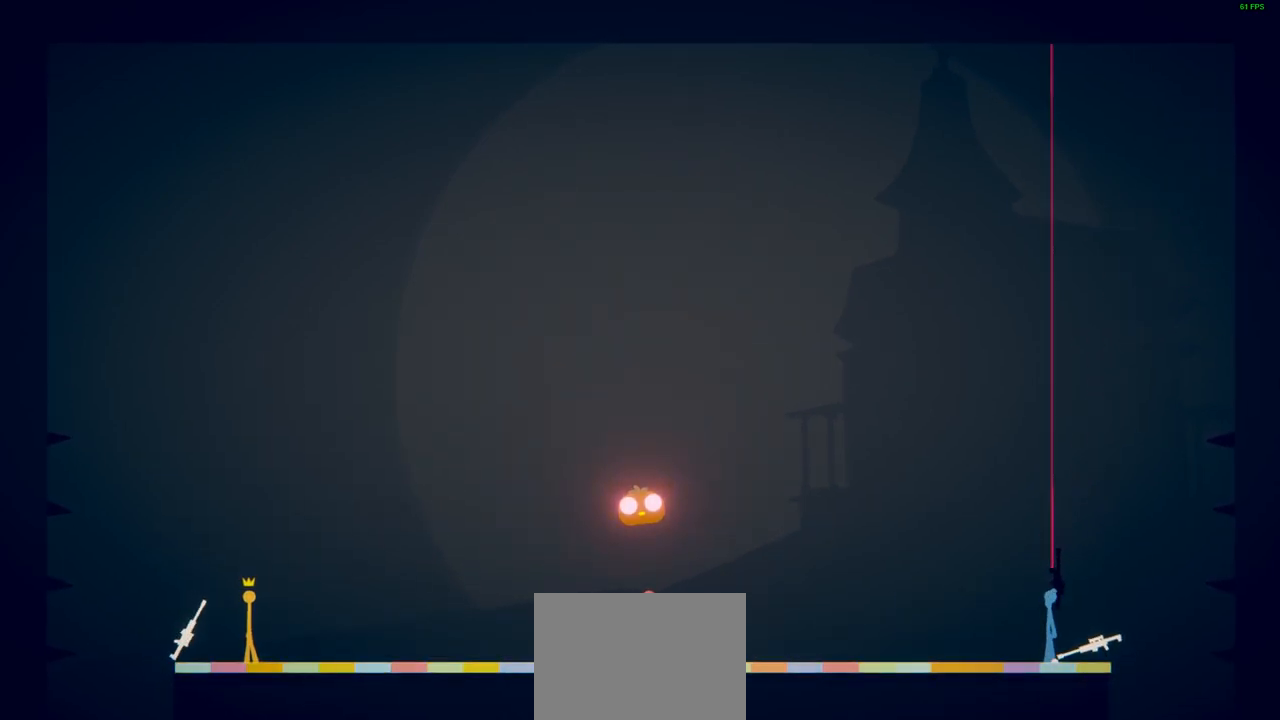
{"buttons": ["CROSS"], "left_stick": "up", "events": [[400, "left_stick", "up"], [450, "CROSS", "down"]]}
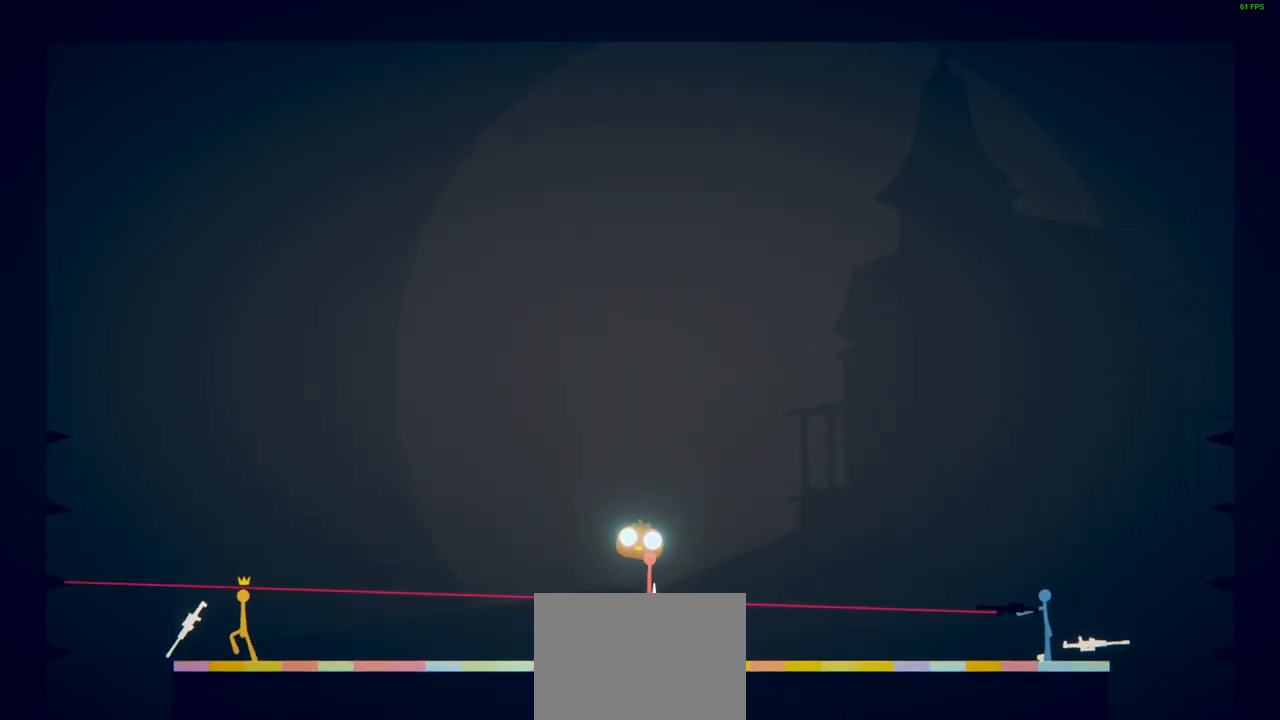
{"buttons": [], "left_stick": "up-left", "events": [[267, "CROSS", "up"], [483, "left_stick", "up-left"]]}
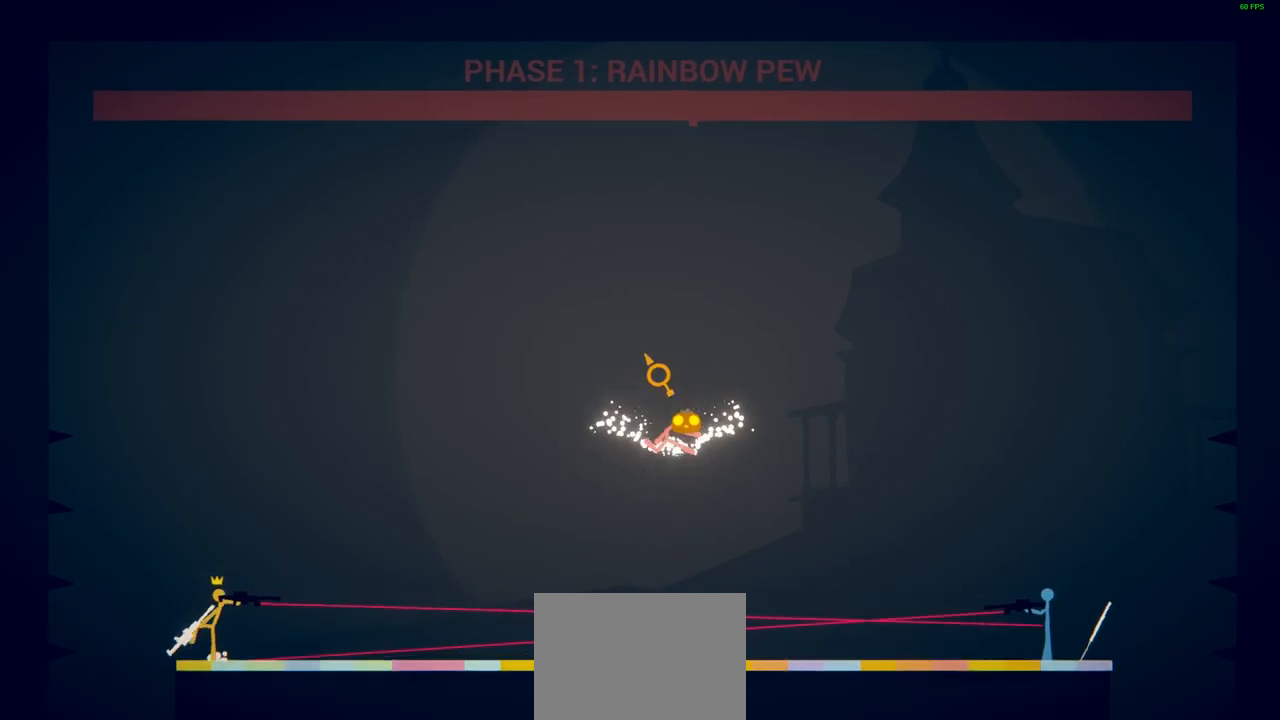
{"buttons": ["SQUARE"], "left_stick": "down-left", "events": [[150, "left_stick", "left"], [383, "left_stick", "down-left"], [500, "SQUARE", "down"]]}